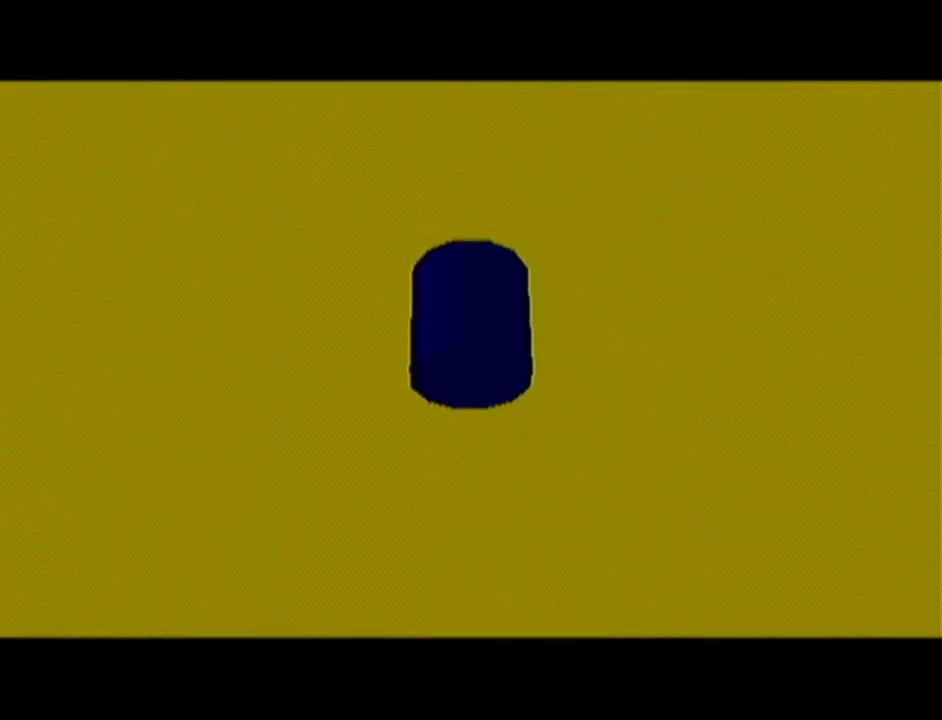
Gameplay with a controller (Nintendo layout); each line is a JSON object with the inputs held at the frame after it. "events" lists button and stick changes between this image and that frame as [ms after this image, input, new state], when the widget could be followed in between. Not read: L3 R3.
{"buttons": [], "left_stick": "center", "events": [[417, "Z", "up"]]}
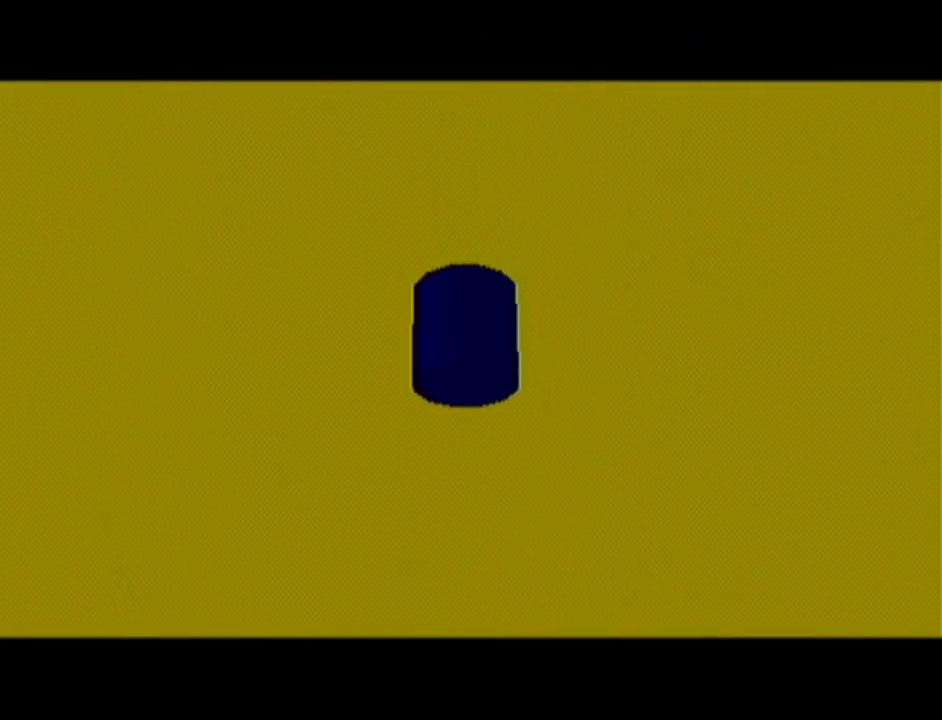
{"buttons": [], "left_stick": "center", "events": []}
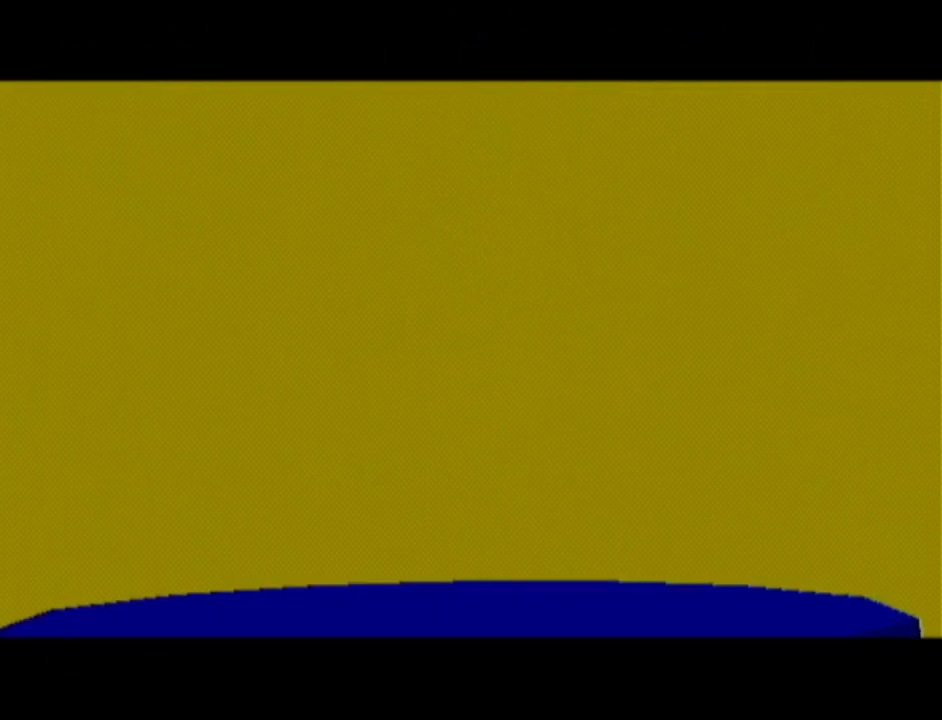
{"buttons": [], "left_stick": "center", "events": []}
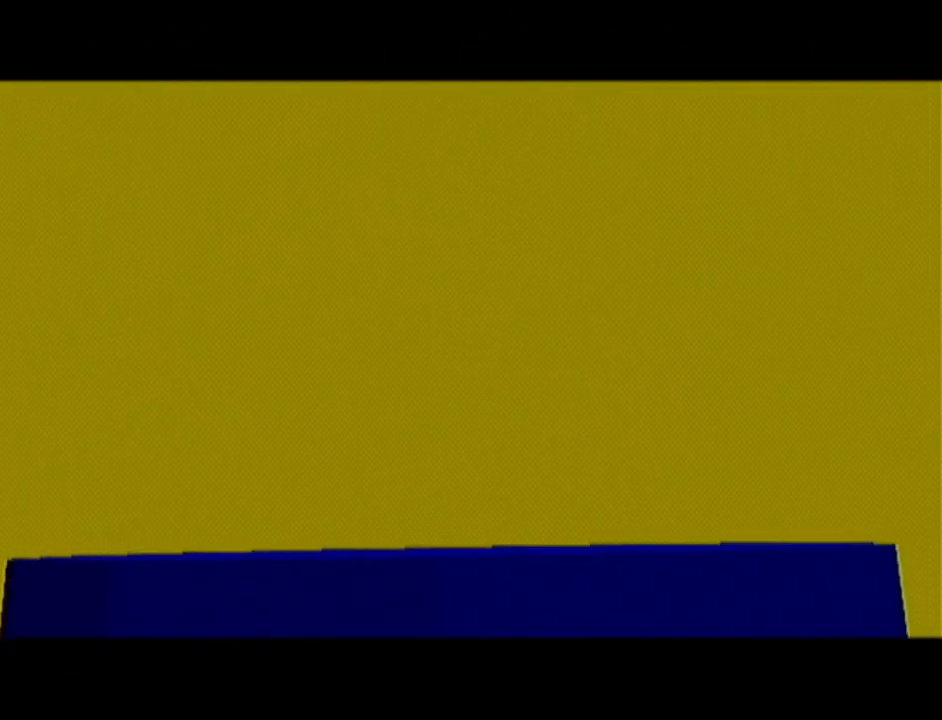
{"buttons": [], "left_stick": "up", "events": [[484, "left_stick", "up"]]}
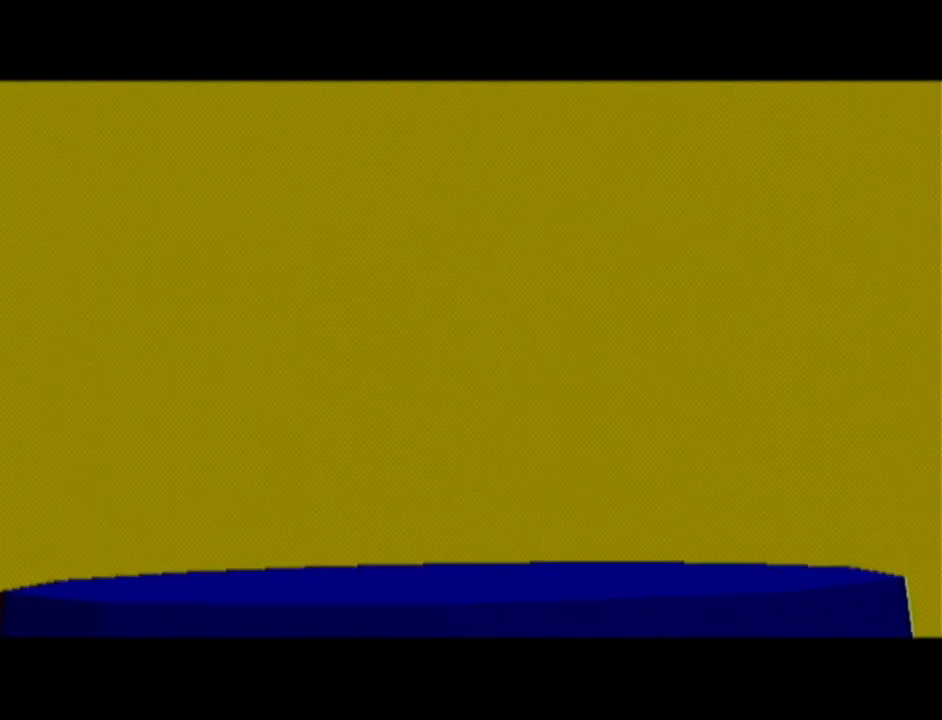
{"buttons": [], "left_stick": "up", "events": []}
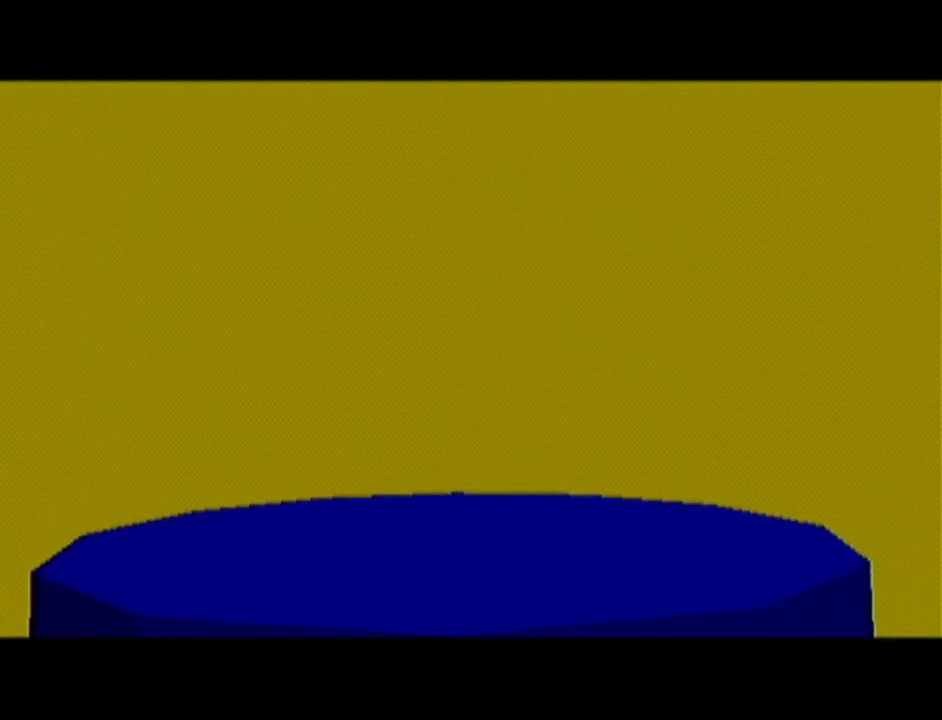
{"buttons": [], "left_stick": "up-left", "events": [[417, "left_stick", "up-left"]]}
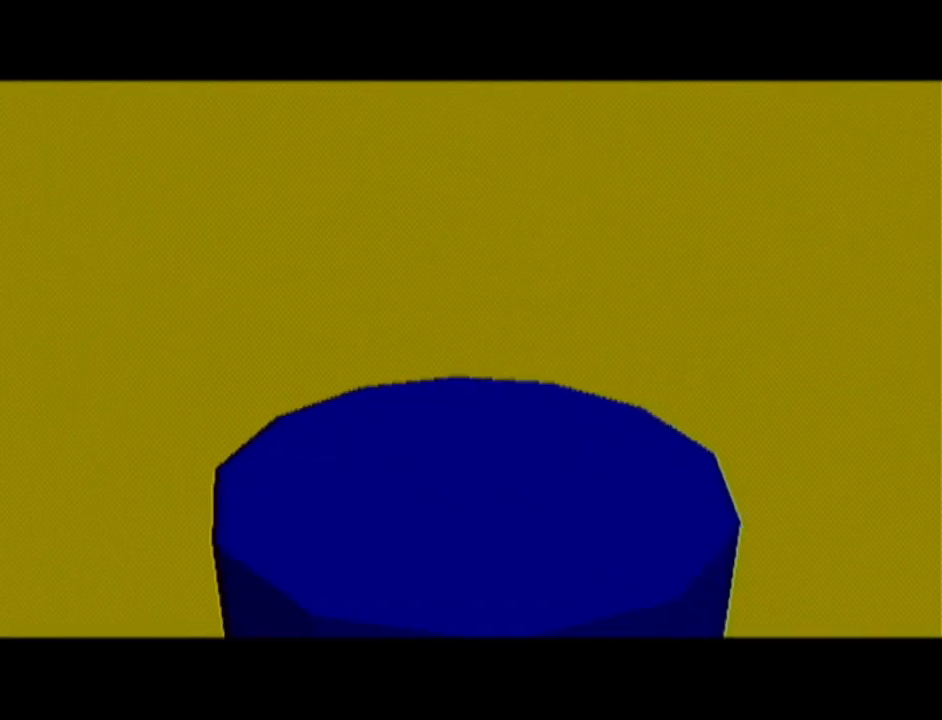
{"buttons": [], "left_stick": "up", "events": [[233, "left_stick", "up"]]}
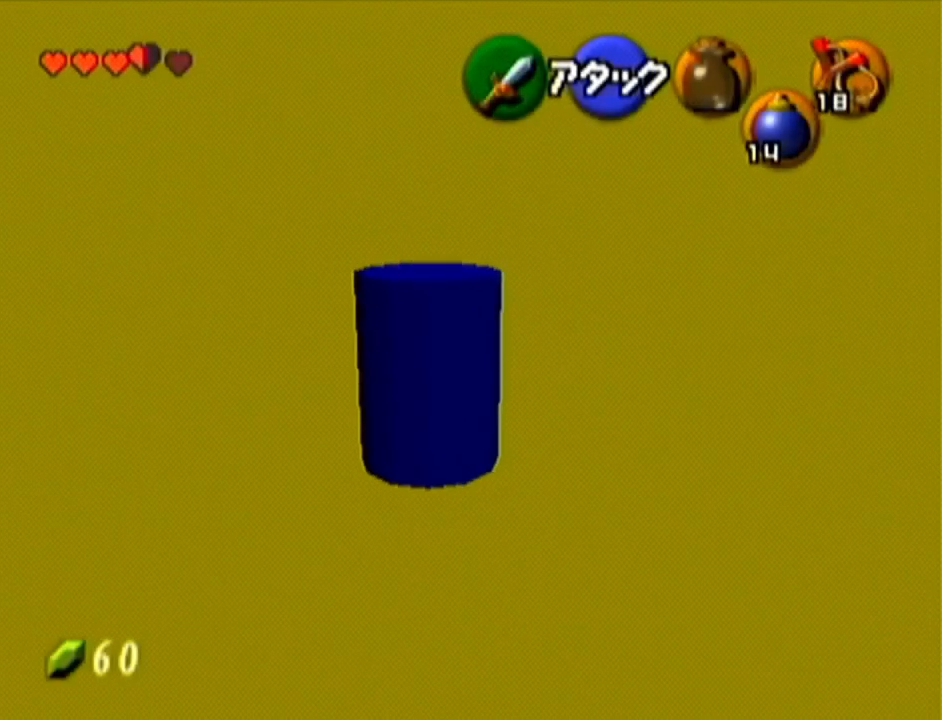
{"buttons": [], "left_stick": "up-right", "events": [[484, "left_stick", "up-right"]]}
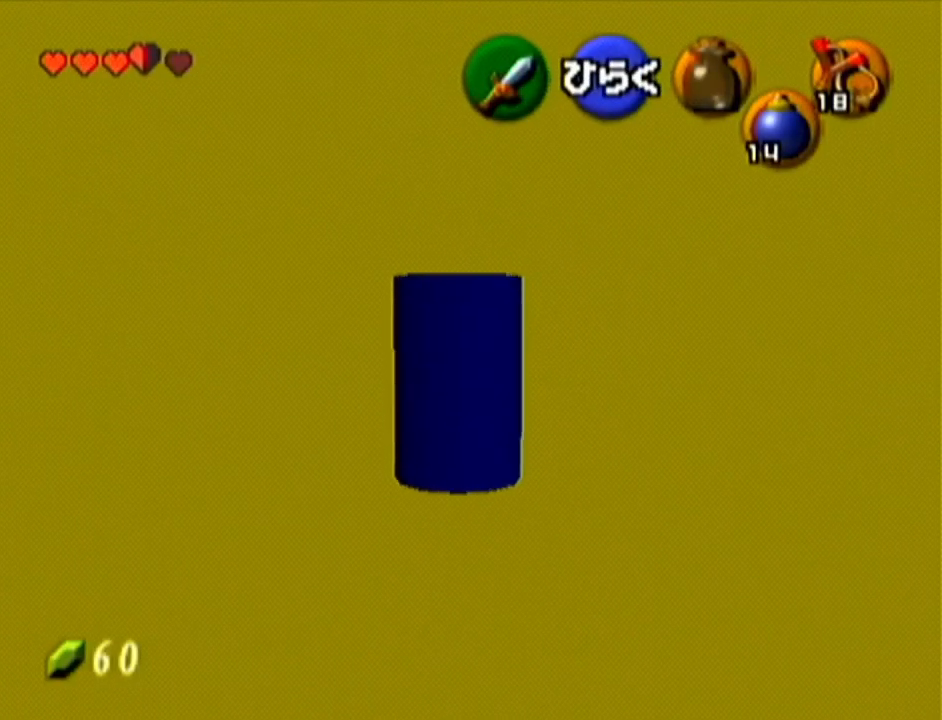
{"buttons": [], "left_stick": "center", "events": [[150, "left_stick", "center"], [166, "Z", "down"], [300, "A", "down"], [350, "Z", "up"], [417, "A", "up"]]}
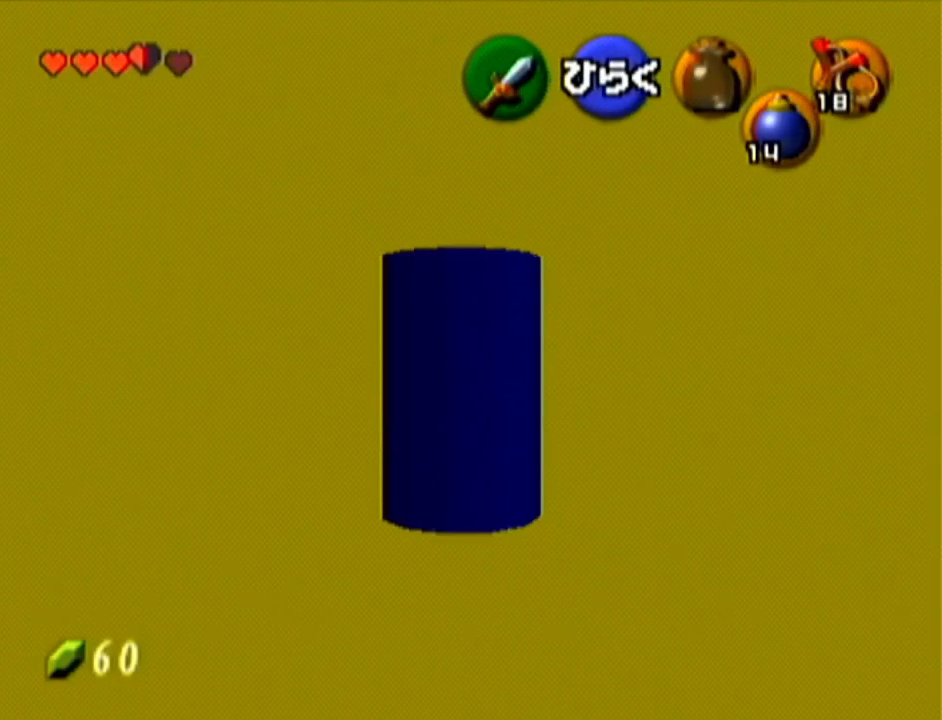
{"buttons": [], "left_stick": "center", "events": []}
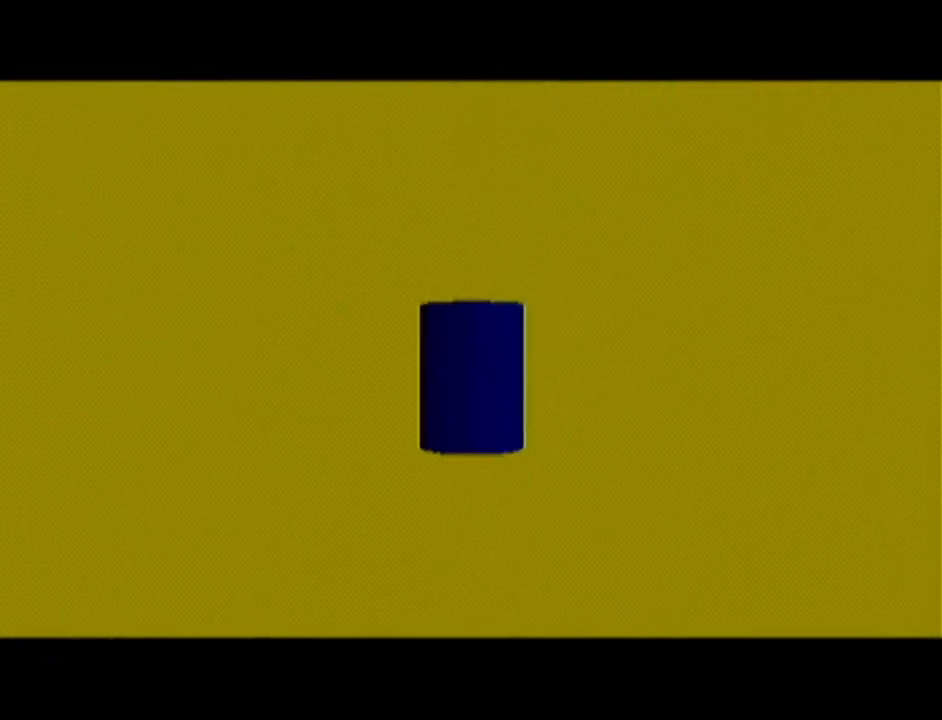
{"buttons": [], "left_stick": "center", "events": []}
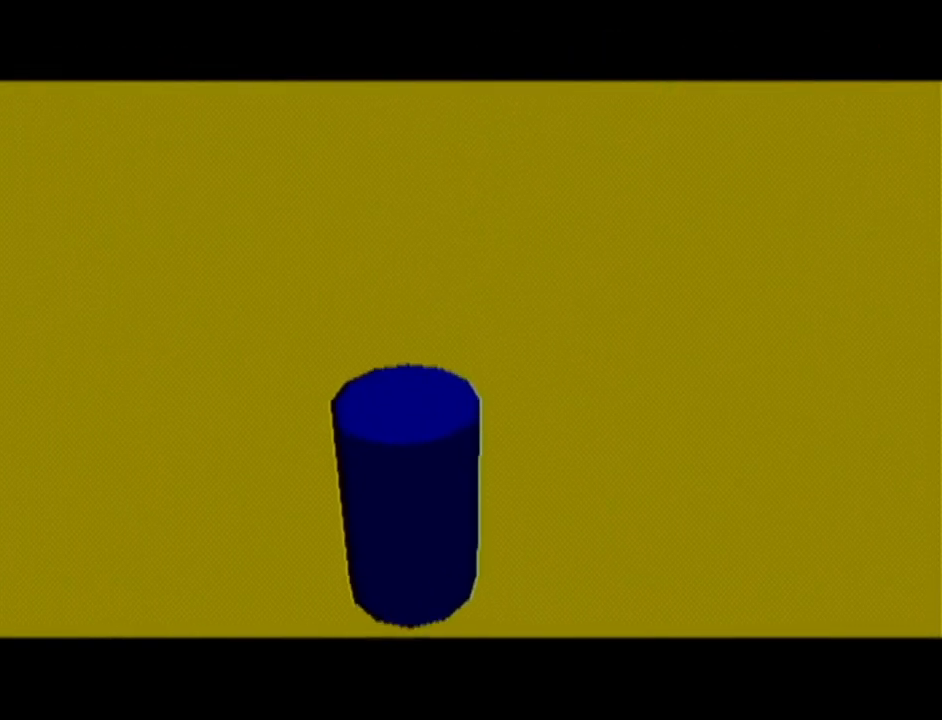
{"buttons": [], "left_stick": "center", "events": []}
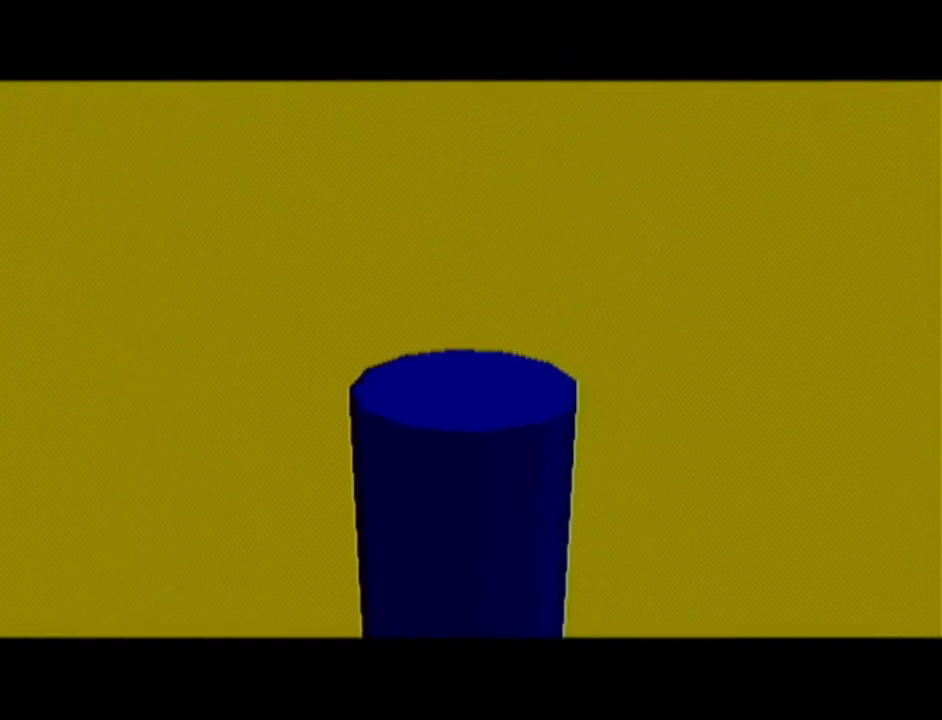
{"buttons": [], "left_stick": "center", "events": []}
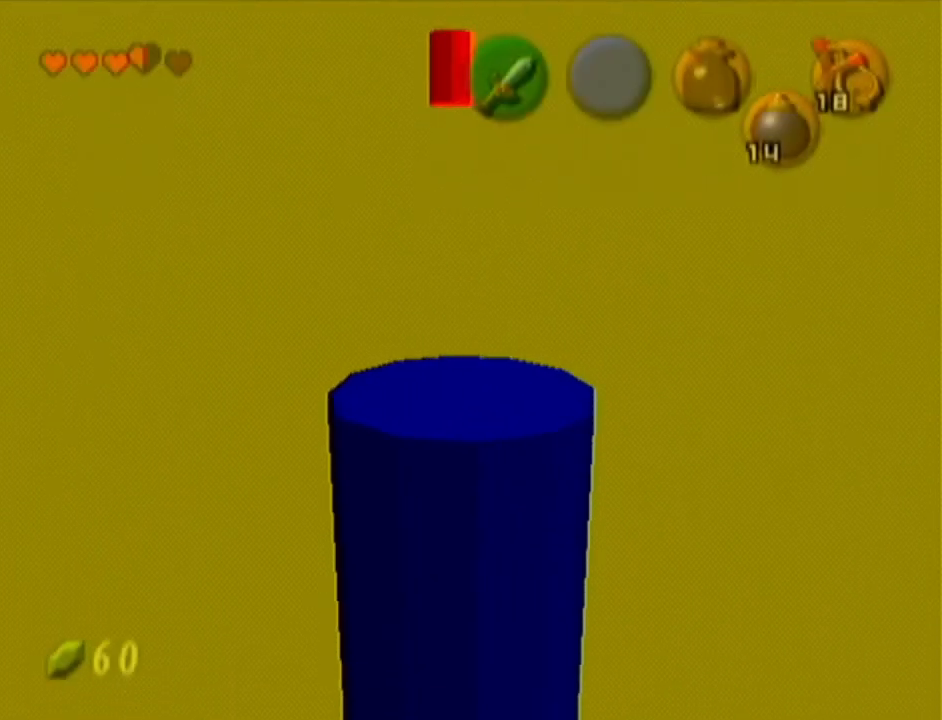
{"buttons": [], "left_stick": "center", "events": []}
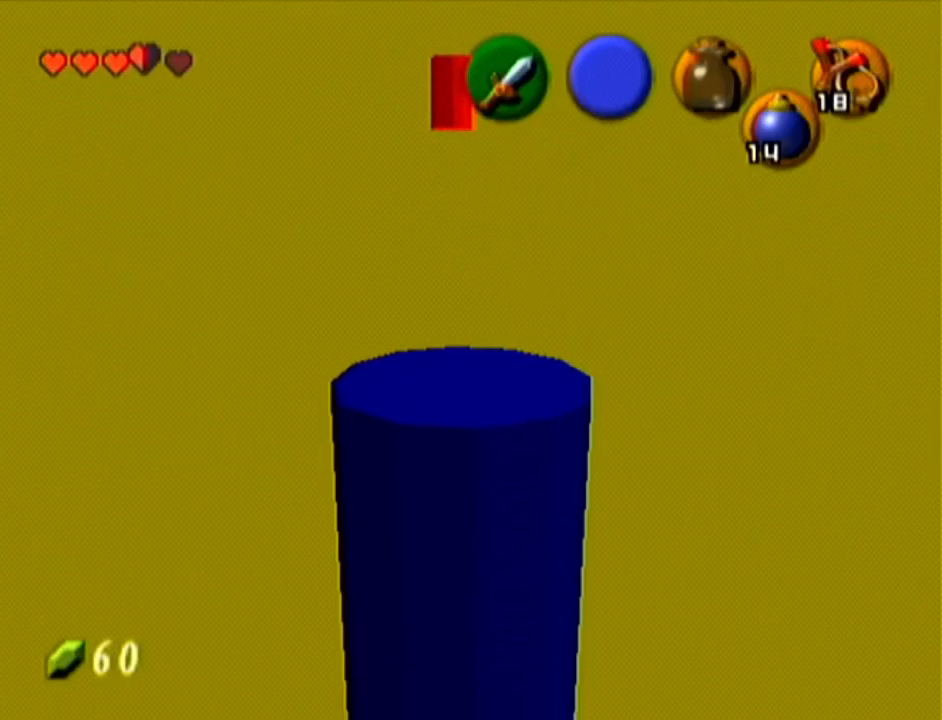
{"buttons": [], "left_stick": "center", "events": []}
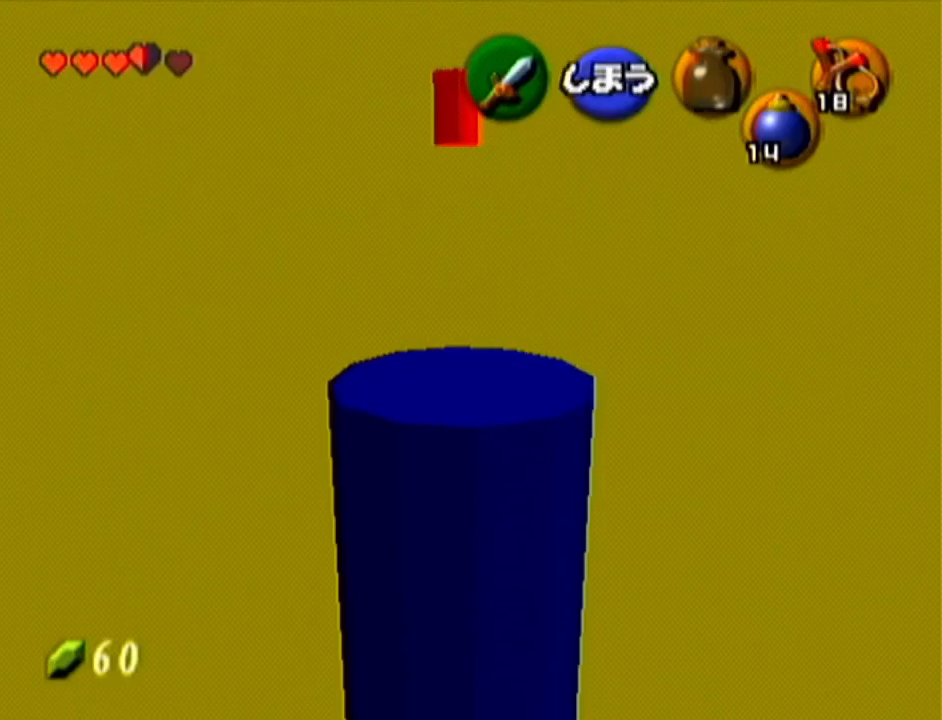
{"buttons": [], "left_stick": "center", "events": []}
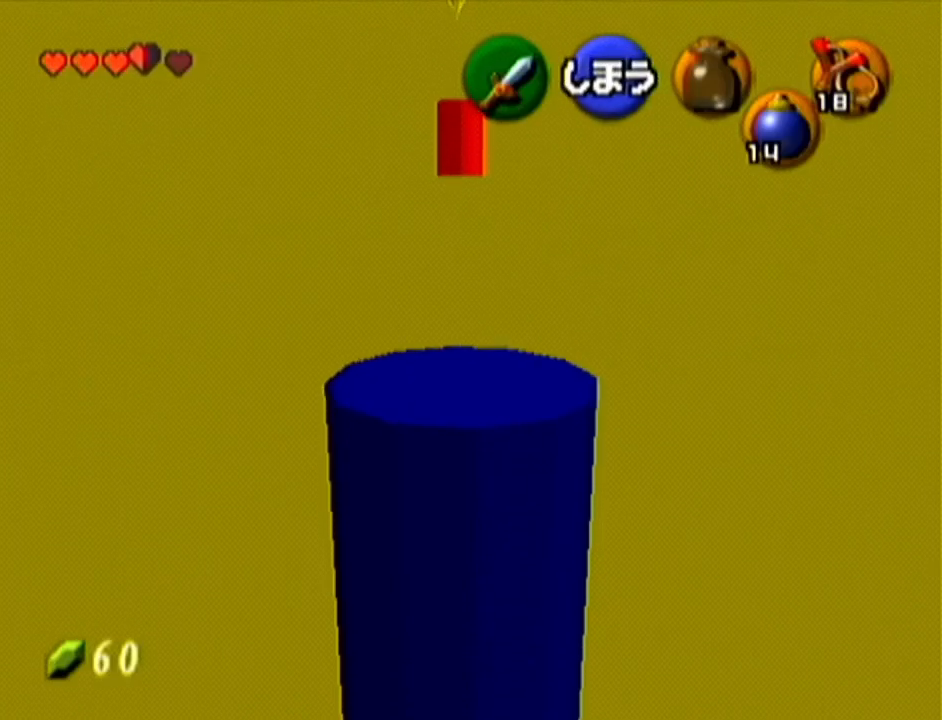
{"buttons": [], "left_stick": "center", "events": []}
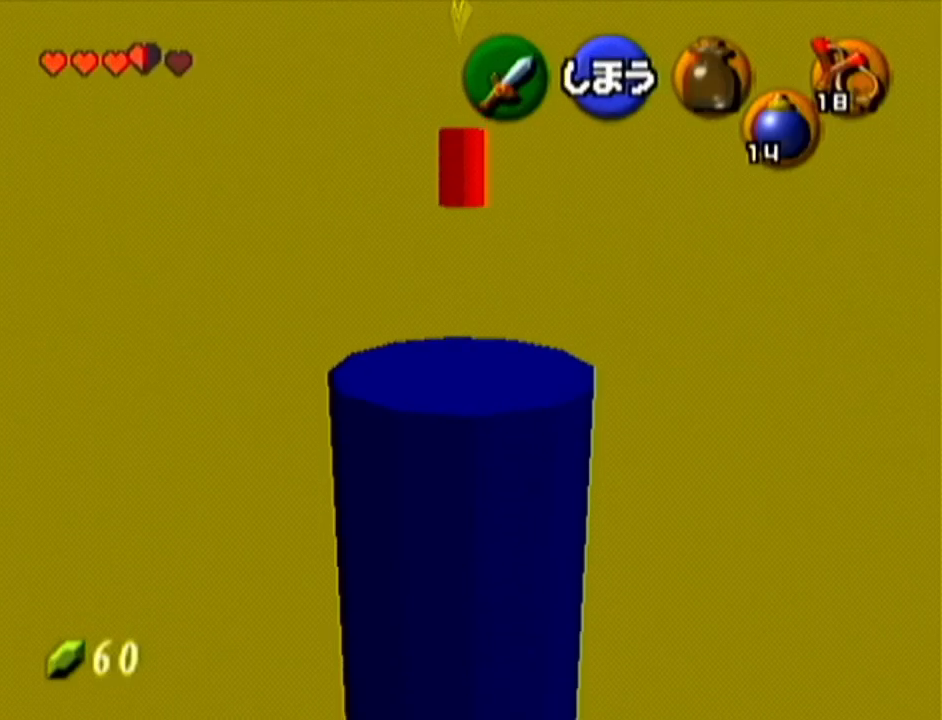
{"buttons": ["Z"], "left_stick": "center", "events": [[167, "Z", "down"]]}
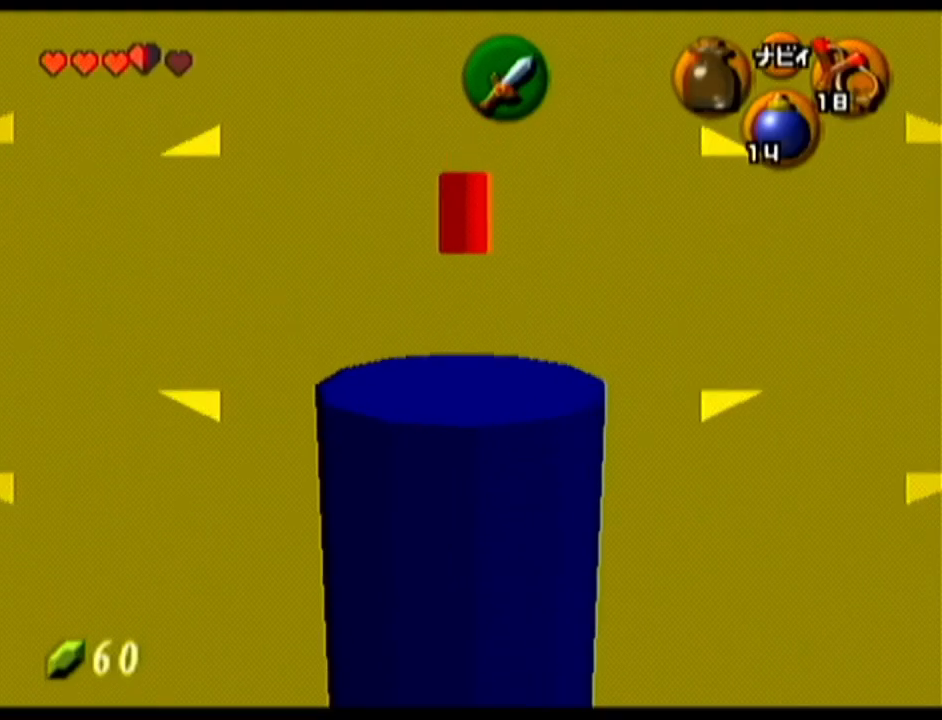
{"buttons": [], "left_stick": "center", "events": [[166, "Z", "up"]]}
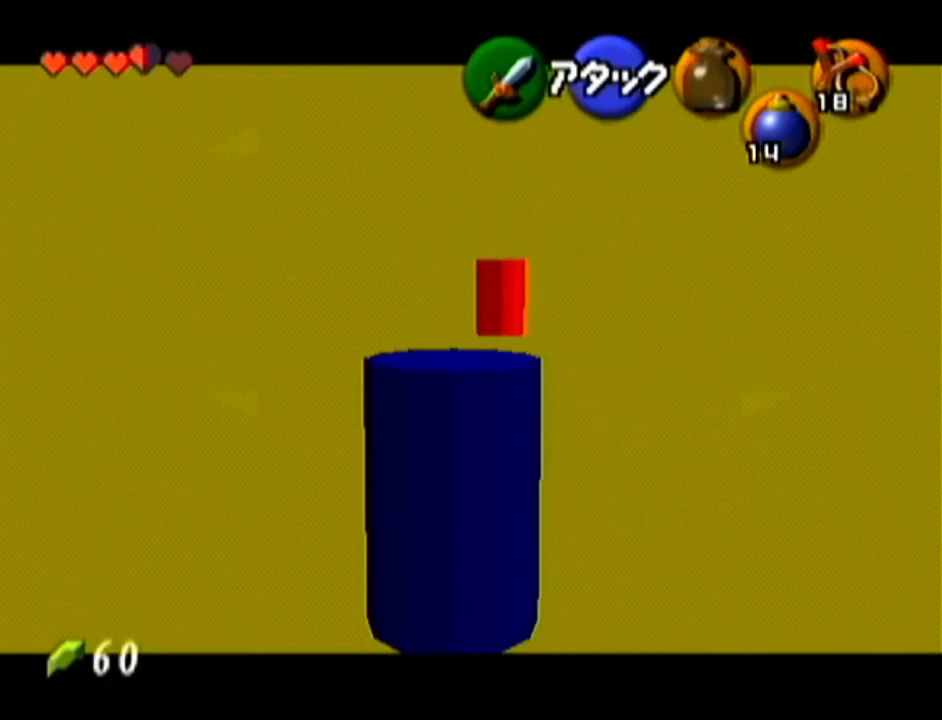
{"buttons": [], "left_stick": "center", "events": []}
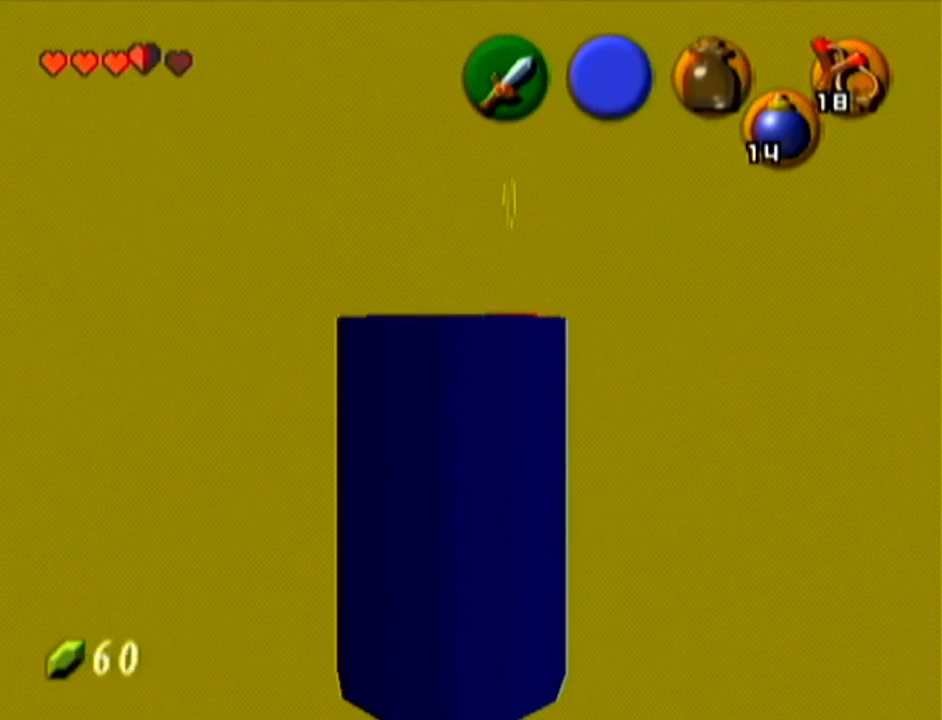
{"buttons": [], "left_stick": "up-left", "events": [[350, "left_stick", "up-left"]]}
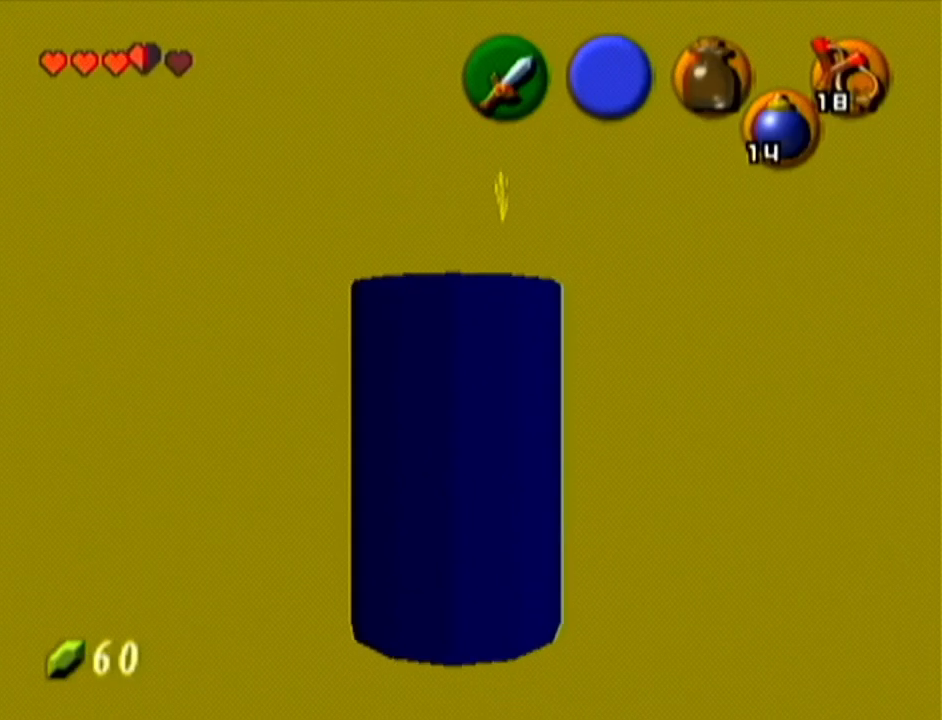
{"buttons": [], "left_stick": "up", "events": [[417, "left_stick", "up"]]}
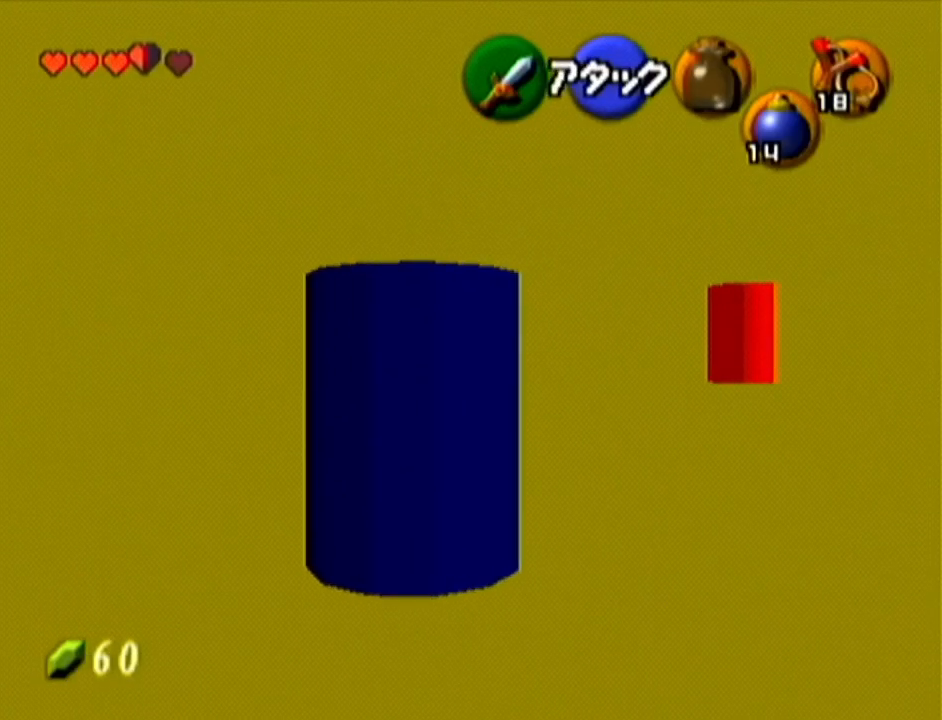
{"buttons": [], "left_stick": "up-left", "events": [[283, "left_stick", "up-left"]]}
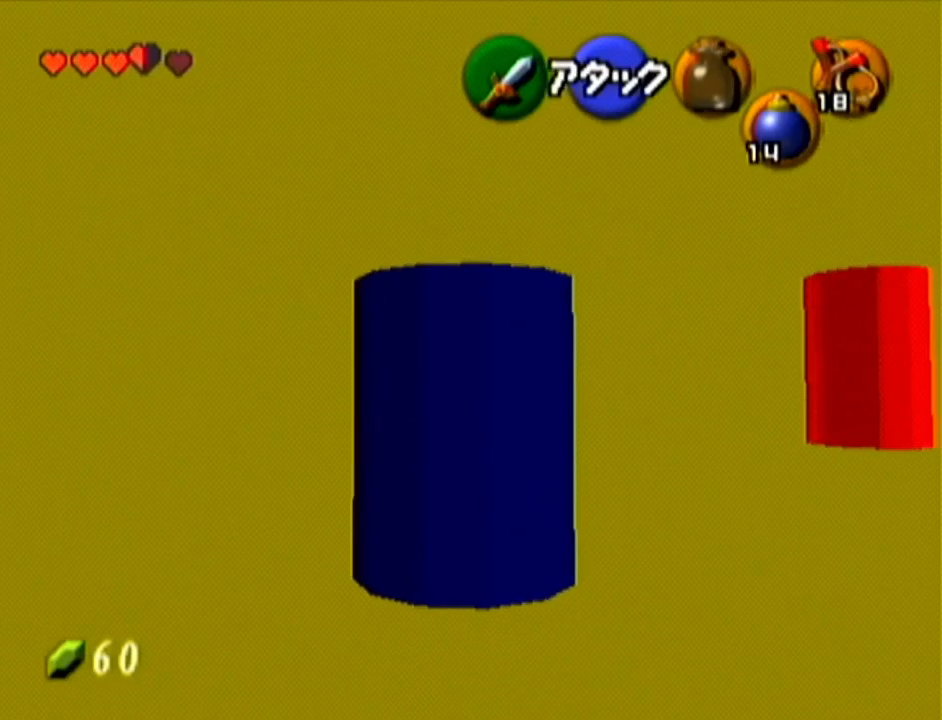
{"buttons": [], "left_stick": "up-left", "events": [[83, "left_stick", "up"], [350, "left_stick", "up-left"]]}
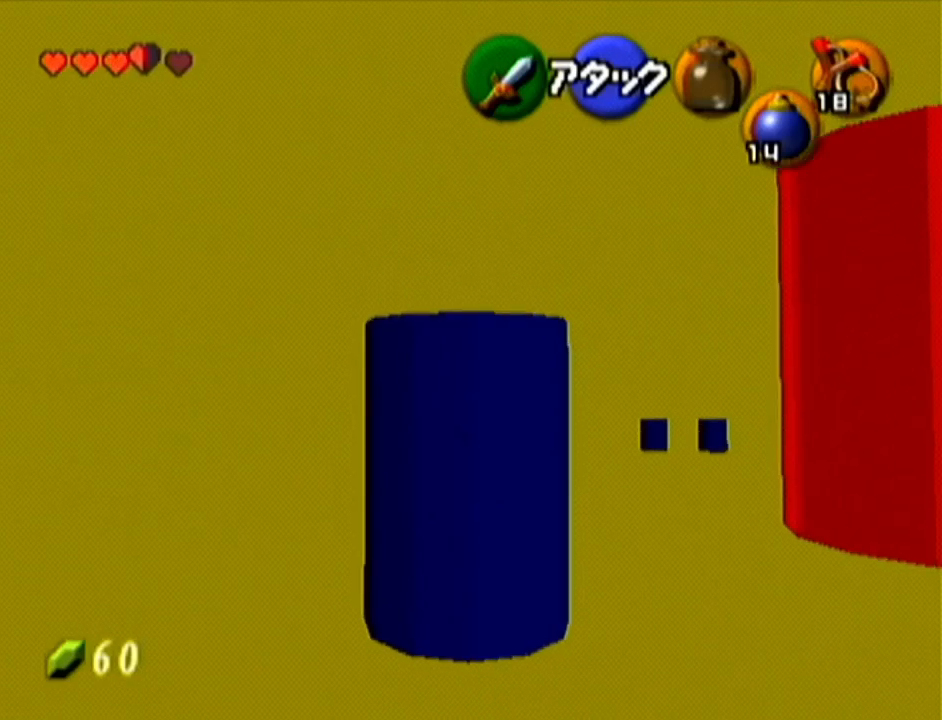
{"buttons": [], "left_stick": "up-right", "events": [[467, "left_stick", "up-right"]]}
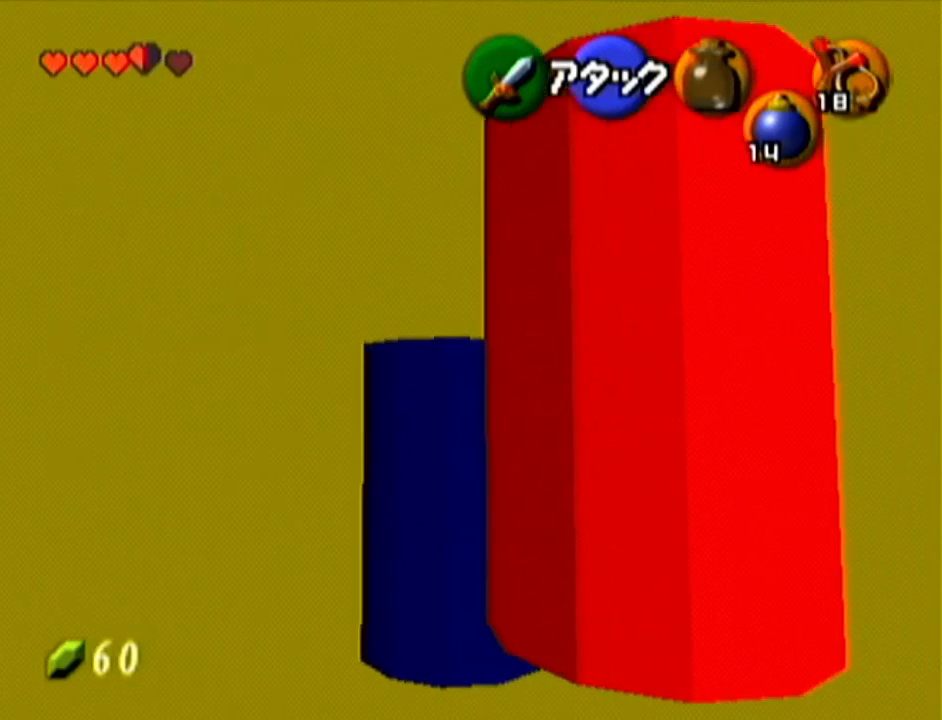
{"buttons": [], "left_stick": "up-right", "events": [[17, "left_stick", "up-left"], [83, "left_stick", "up"], [284, "left_stick", "up-right"]]}
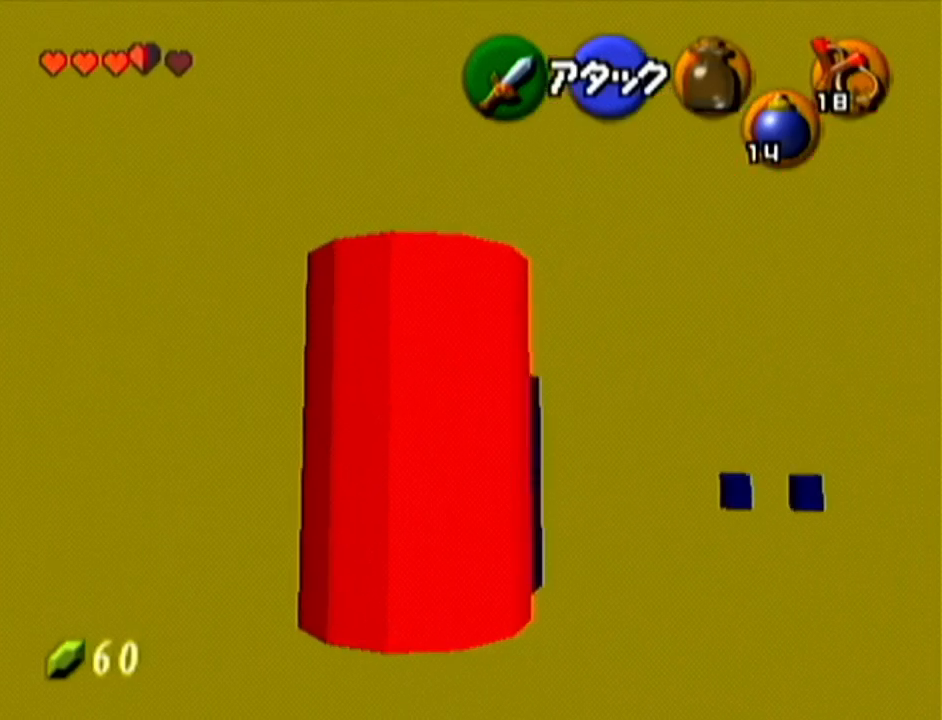
{"buttons": [], "left_stick": "up", "events": [[33, "left_stick", "up"]]}
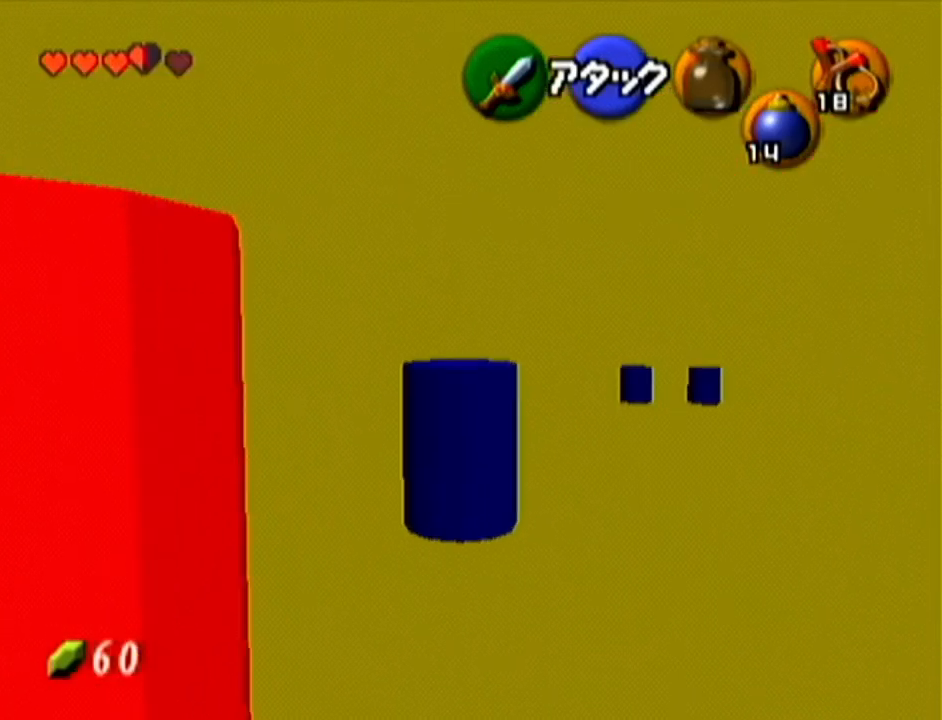
{"buttons": [], "left_stick": "up", "events": []}
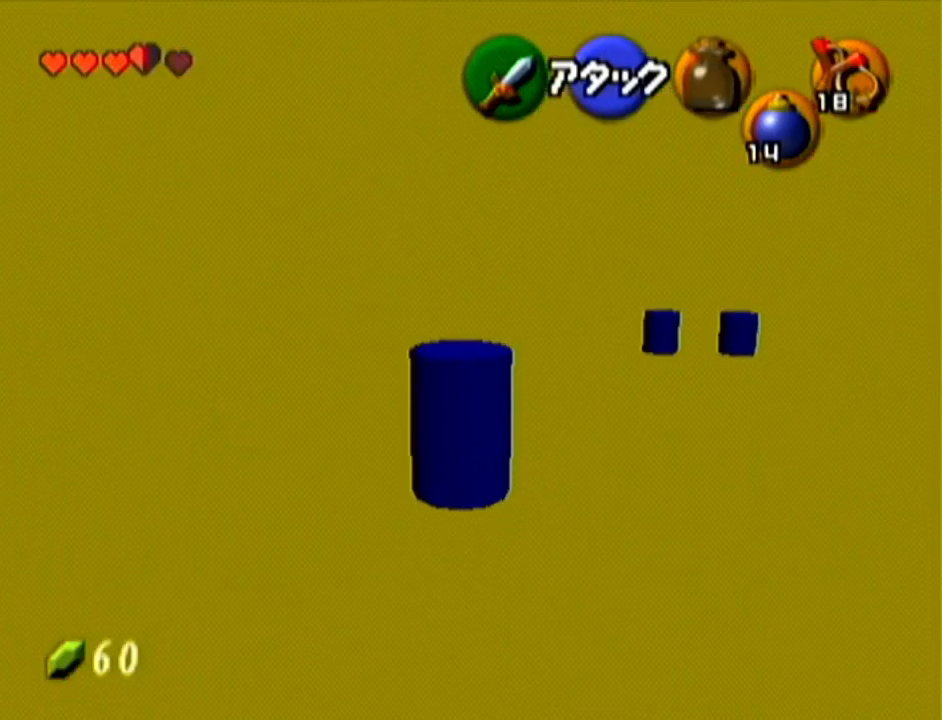
{"buttons": [], "left_stick": "up", "events": []}
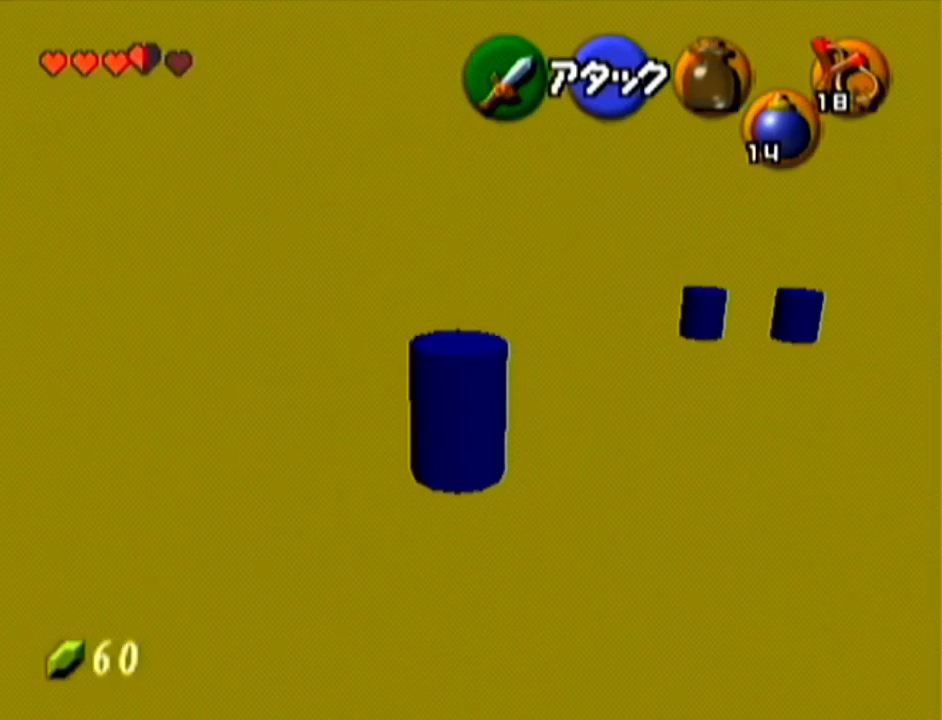
{"buttons": [], "left_stick": "up-right", "events": [[234, "left_stick", "up-right"]]}